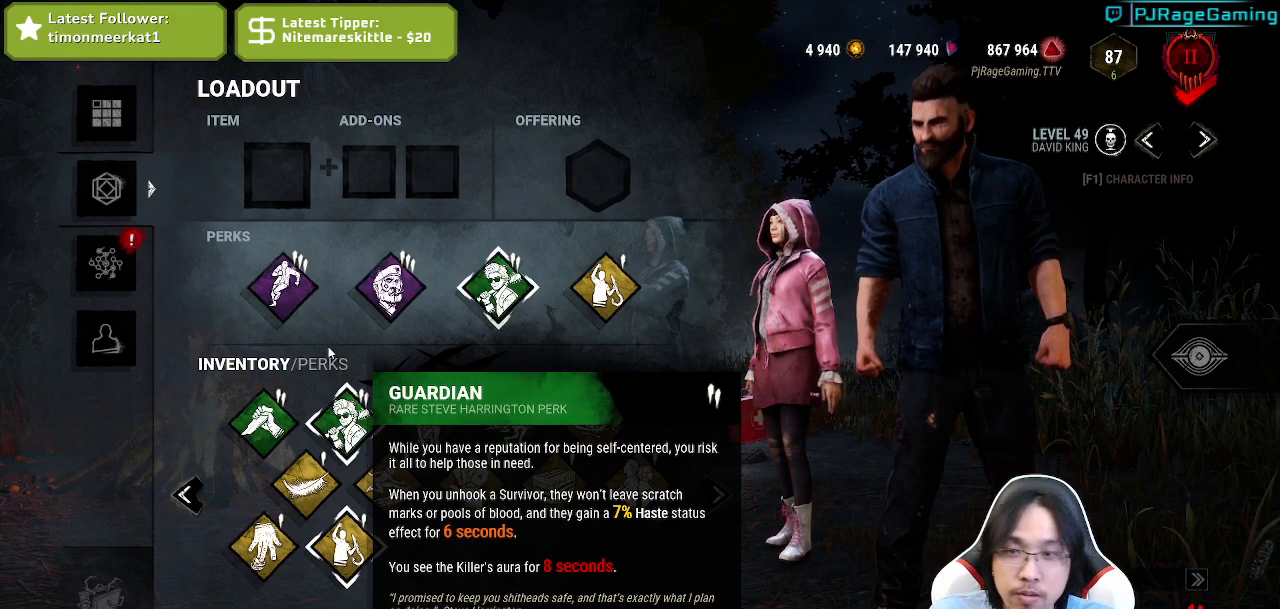
Gameplay with keyboard and mouse; each line is a JSON object with the keys and mouse buttons held at the frame after it. "events" lists presses ("down") and releases ("up") of "a", "ctrl", "d", "e", "q", "s", "shift", "space", "w", "mouse_left", "mouse_wheel", "mouse_right", "mouse_mb4" and "mouse_mb5" between this image and that frame as [ms after this image, input, new state], when the widget could be followed in between. "mouse_left", "mouse_wheel", "mouse_right", "mouse_mb4", "mouse_mb5" = the "left", "wheel", "right", "mb4", "mb5" buttons of the "mouse" list. No other keys are recorded. "wheel" means that the mouse wheel is clicked or scrolled. Mouse movement is not recorded.
{"keys": [], "mouse": [], "events": [[384, "mouse_left", "down"], [500, "mouse_left", "up"]]}
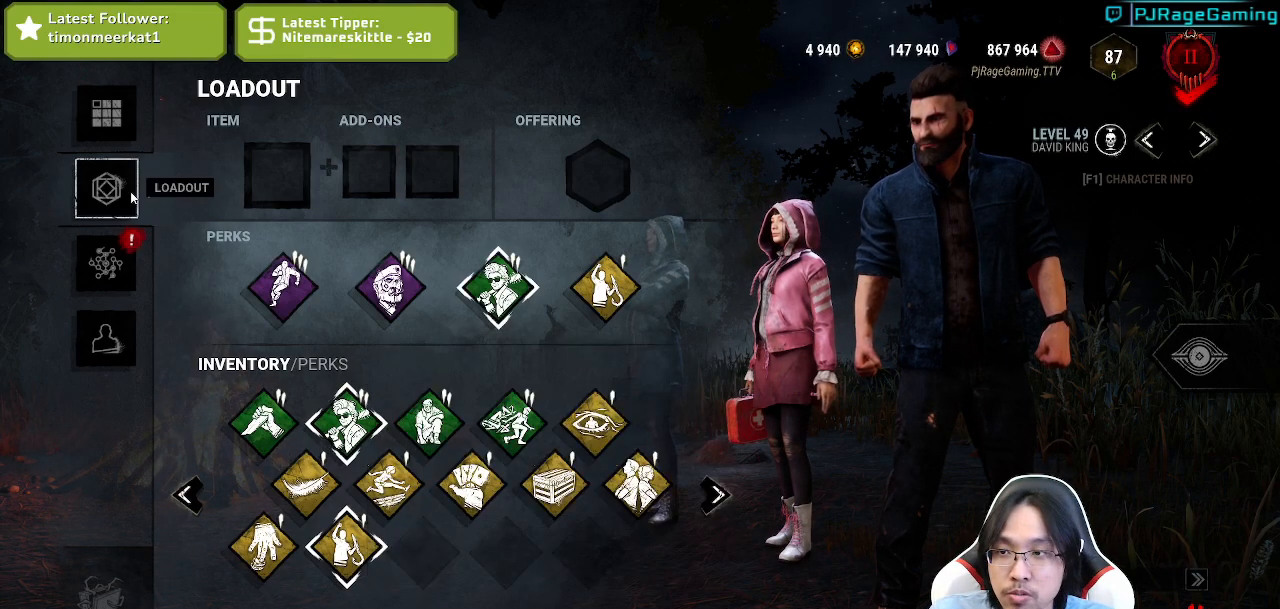
{"keys": [], "mouse": [], "events": []}
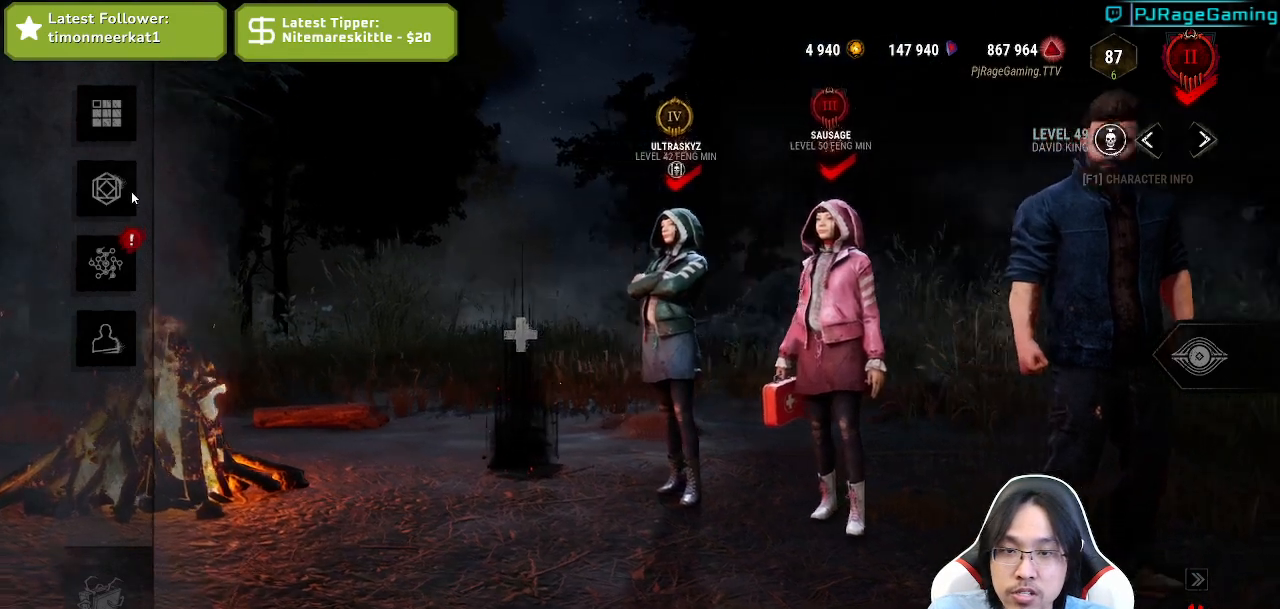
{"keys": [], "mouse": [], "events": []}
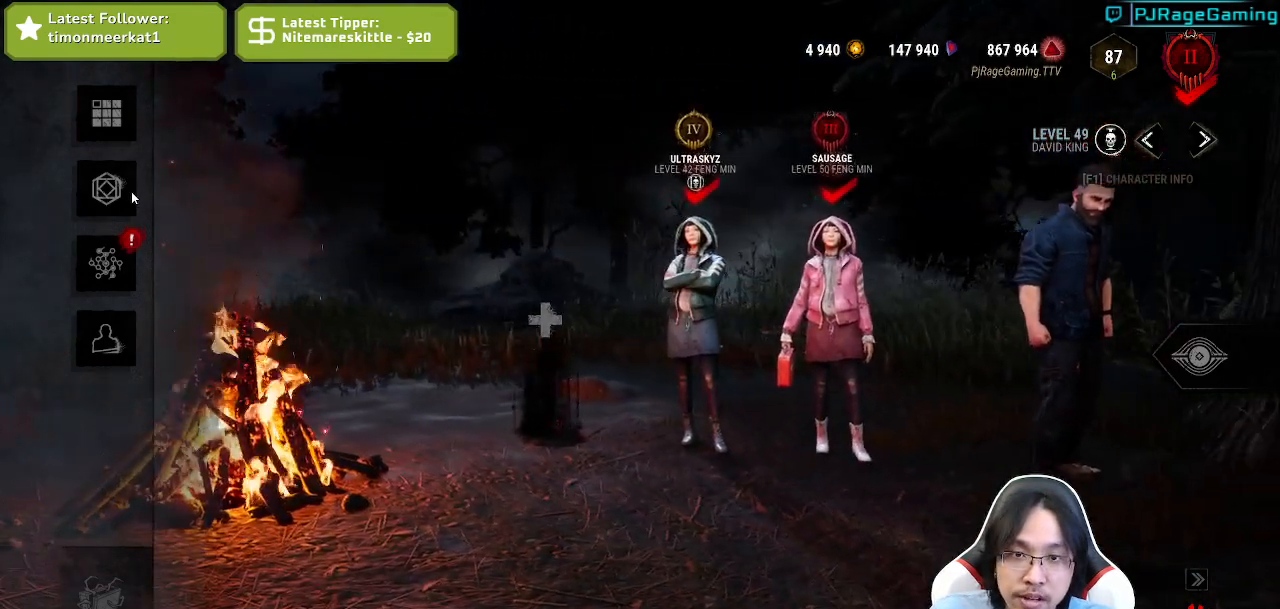
{"keys": [], "mouse": [], "events": []}
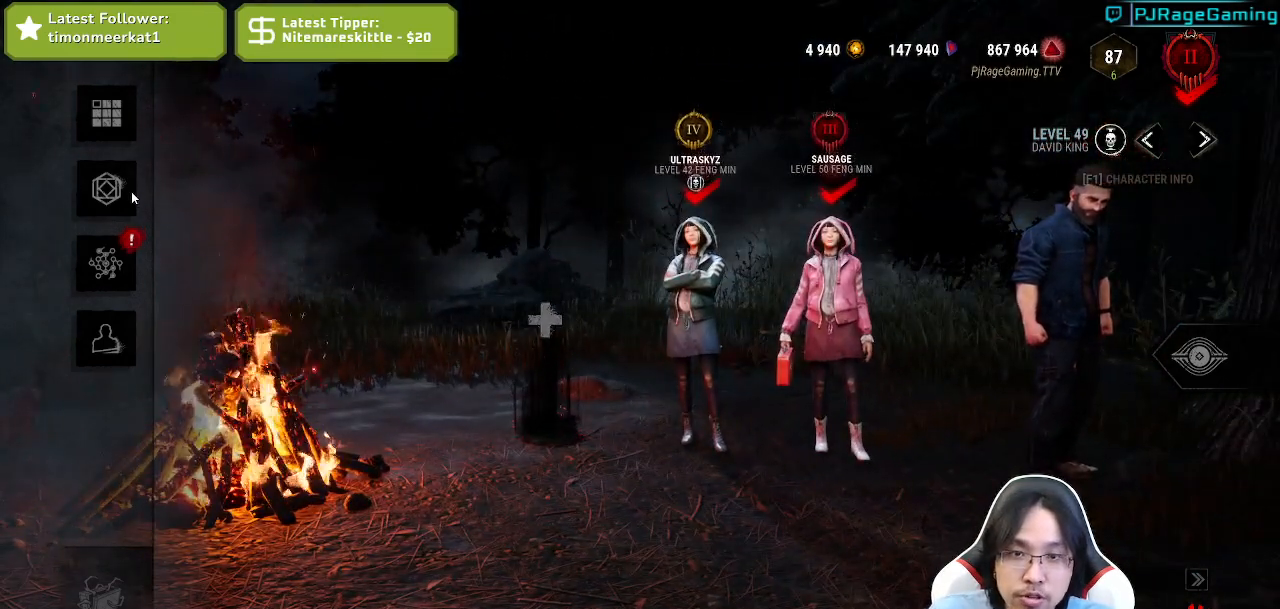
{"keys": [], "mouse": [], "events": []}
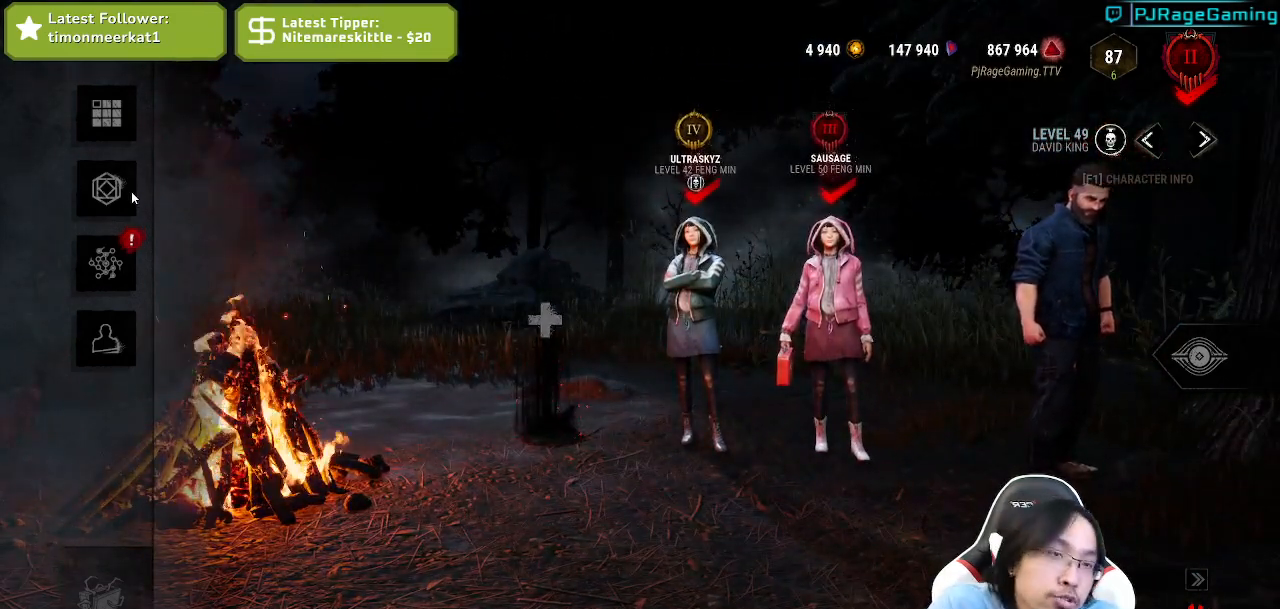
{"keys": [], "mouse": [], "events": []}
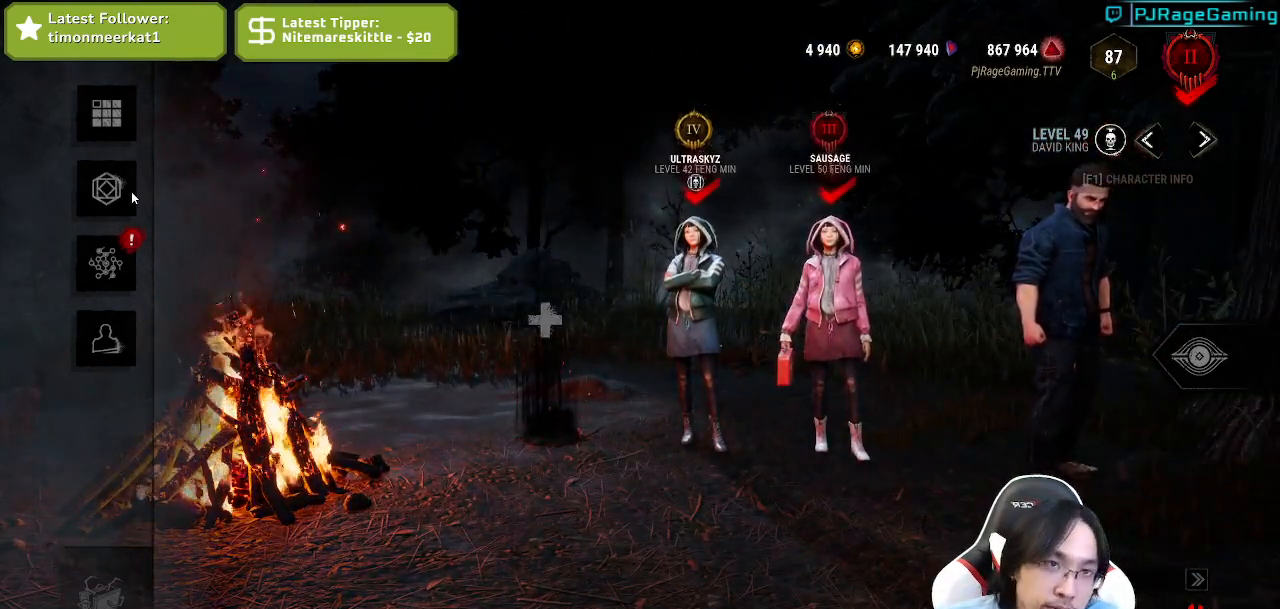
{"keys": [], "mouse": ["left"], "events": [[400, "mouse_left", "down"]]}
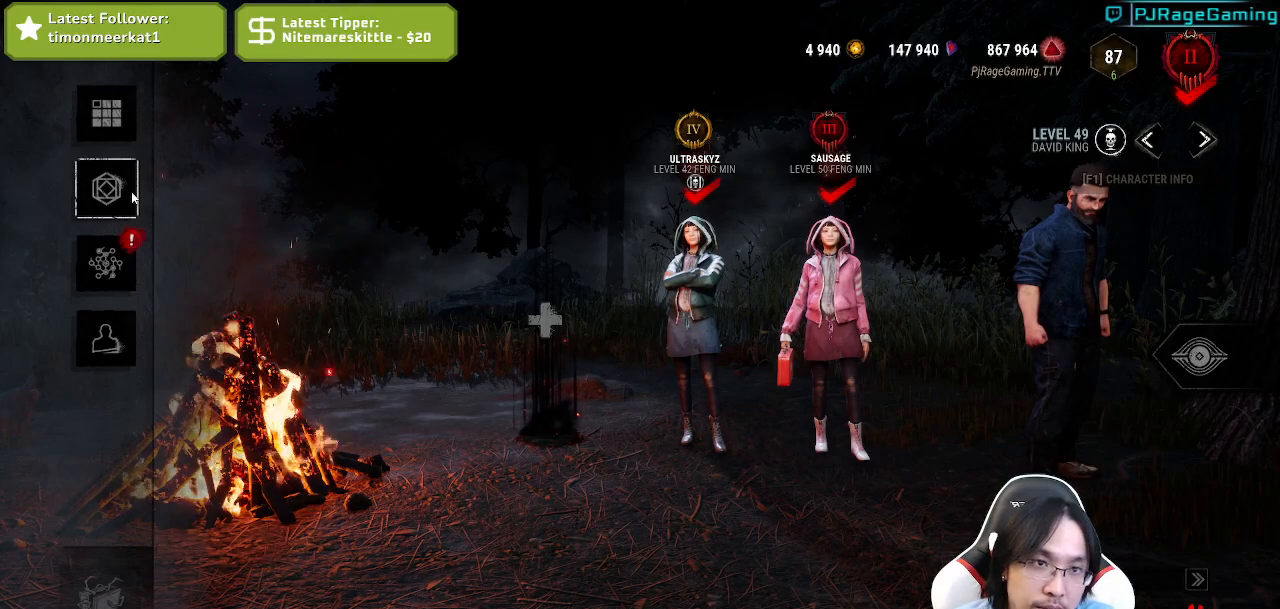
{"keys": [], "mouse": [], "events": [[50, "mouse_left", "up"]]}